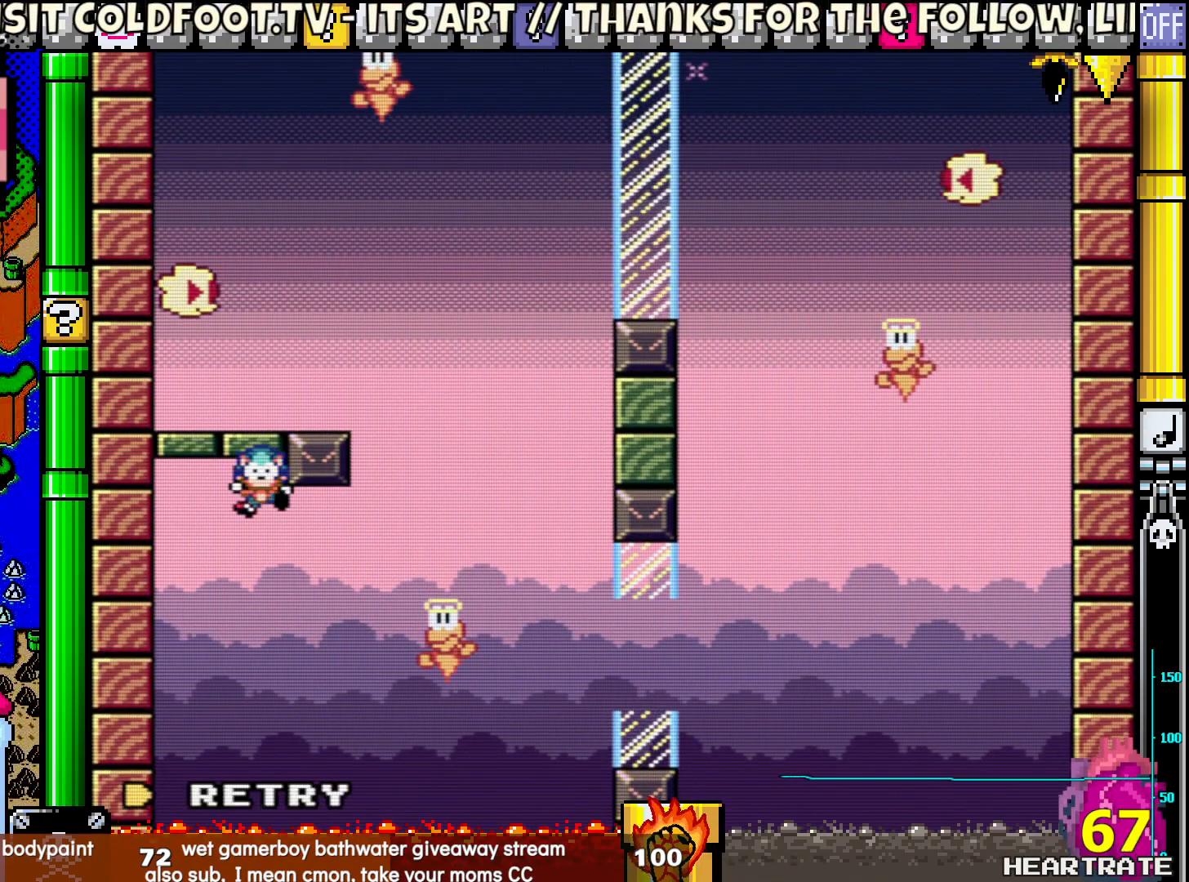
Gameplay with a controller (Nintendo layout); each line is a JSON object with the inputs held at the frame after it. "events" lists button and stick changes between this image and that frame as [ms after this image, input, new state], when the widget could be followed in between. Not read: B L2 L3 R2 R3.
{"buttons": ["Y"], "left_stick": "center", "right_stick": "center", "events": [[267, "DPAD_RIGHT", "up"]]}
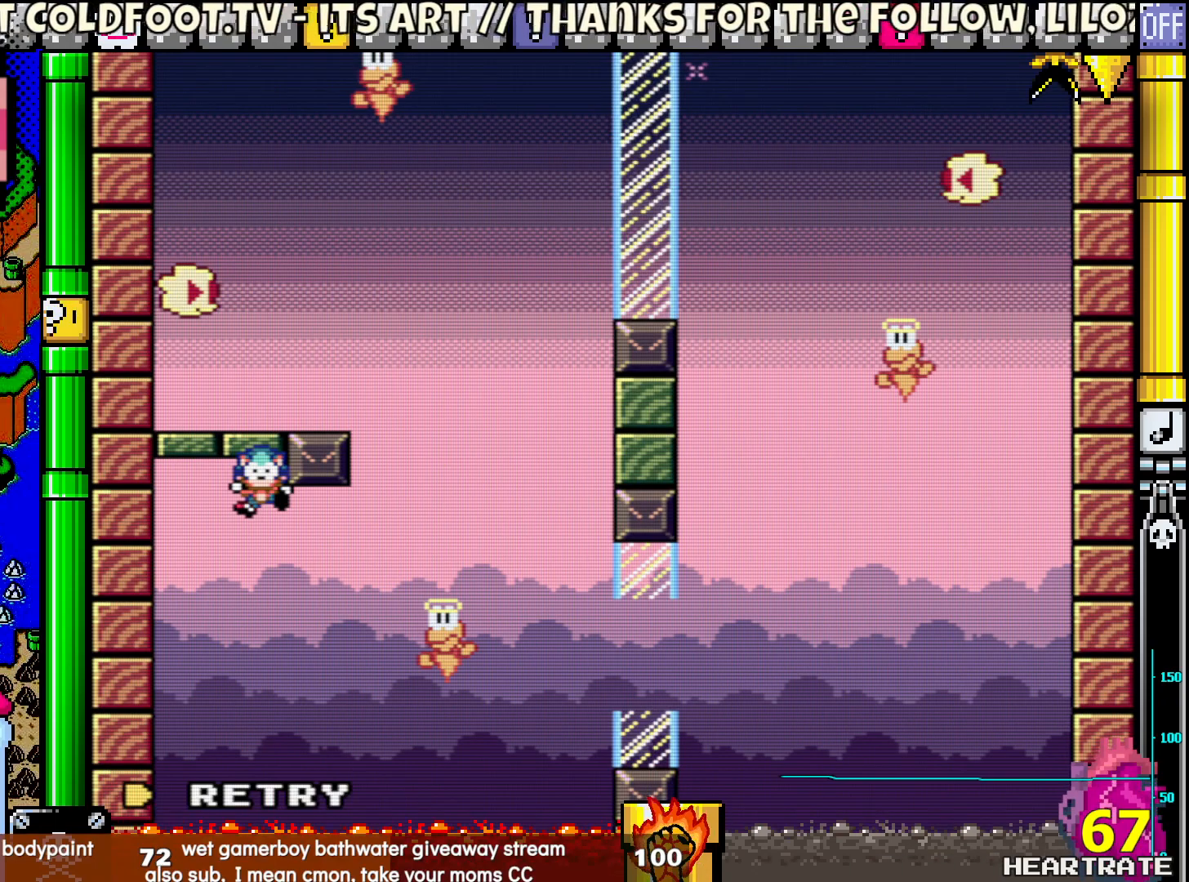
{"buttons": [], "left_stick": "center", "right_stick": "center", "events": [[17, "Y", "up"]]}
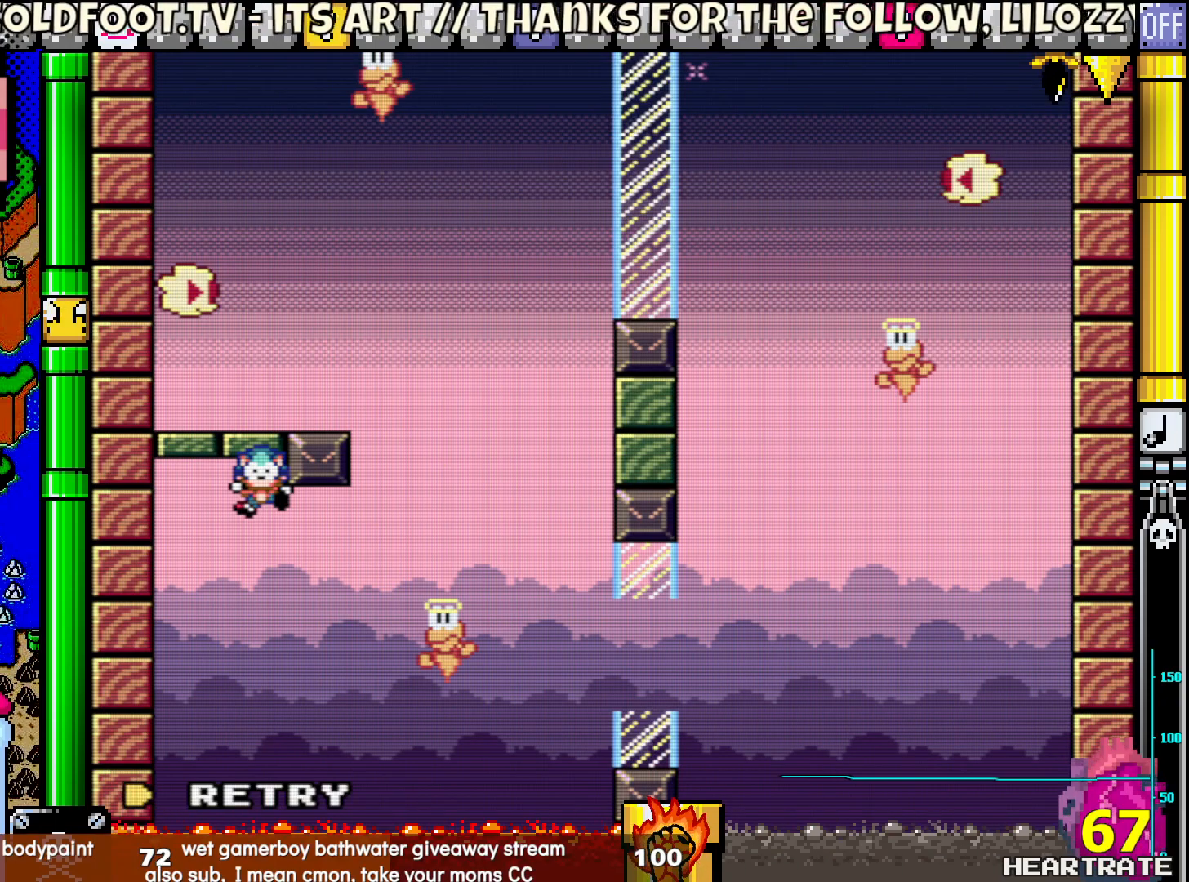
{"buttons": [], "left_stick": "center", "right_stick": "center", "events": []}
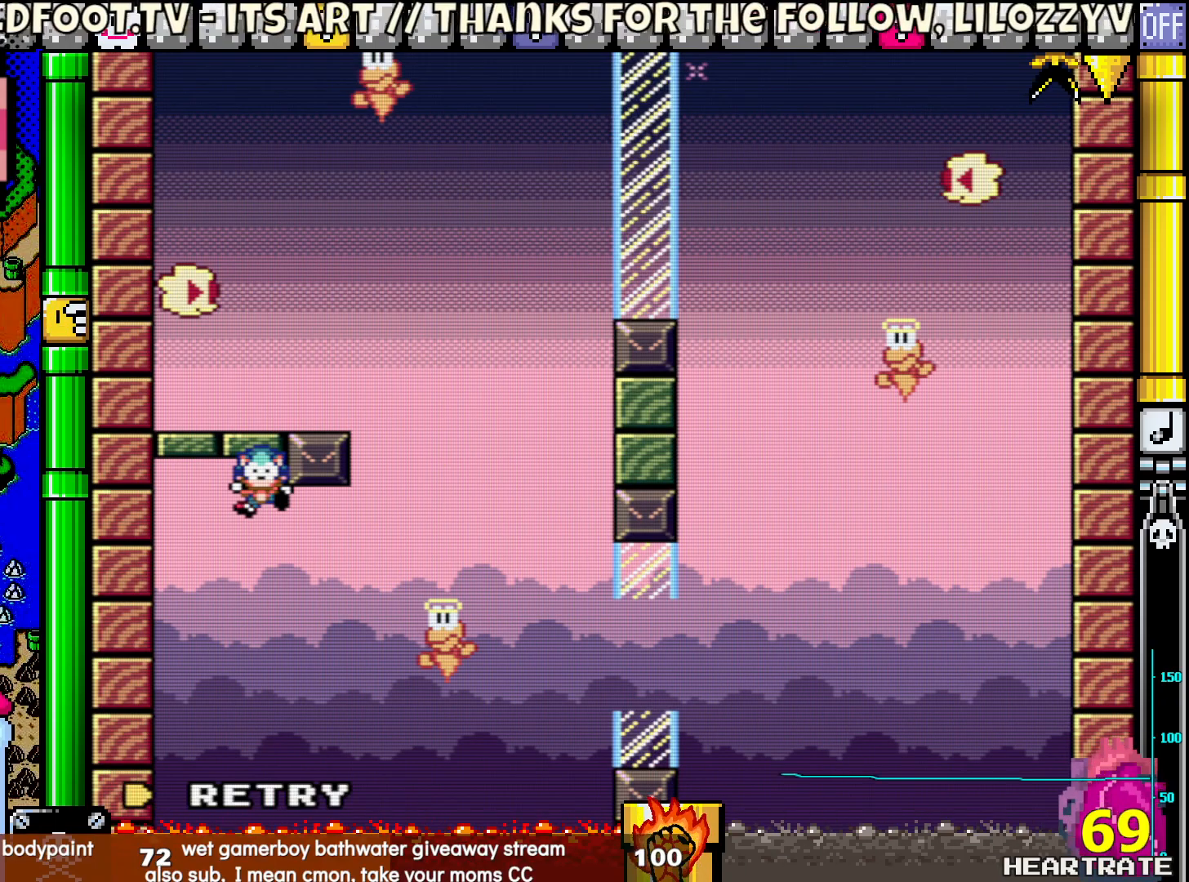
{"buttons": [], "left_stick": "center", "right_stick": "center", "events": []}
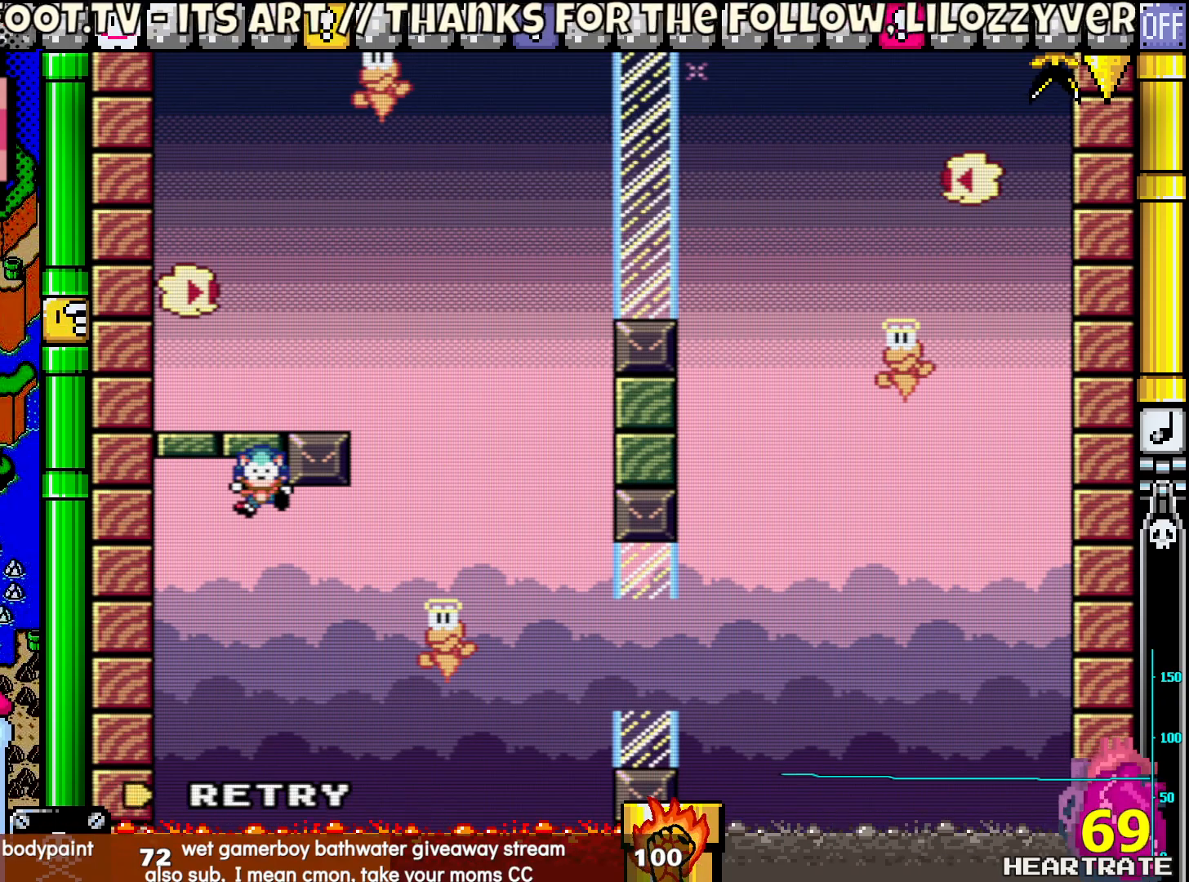
{"buttons": [], "left_stick": "center", "right_stick": "center", "events": []}
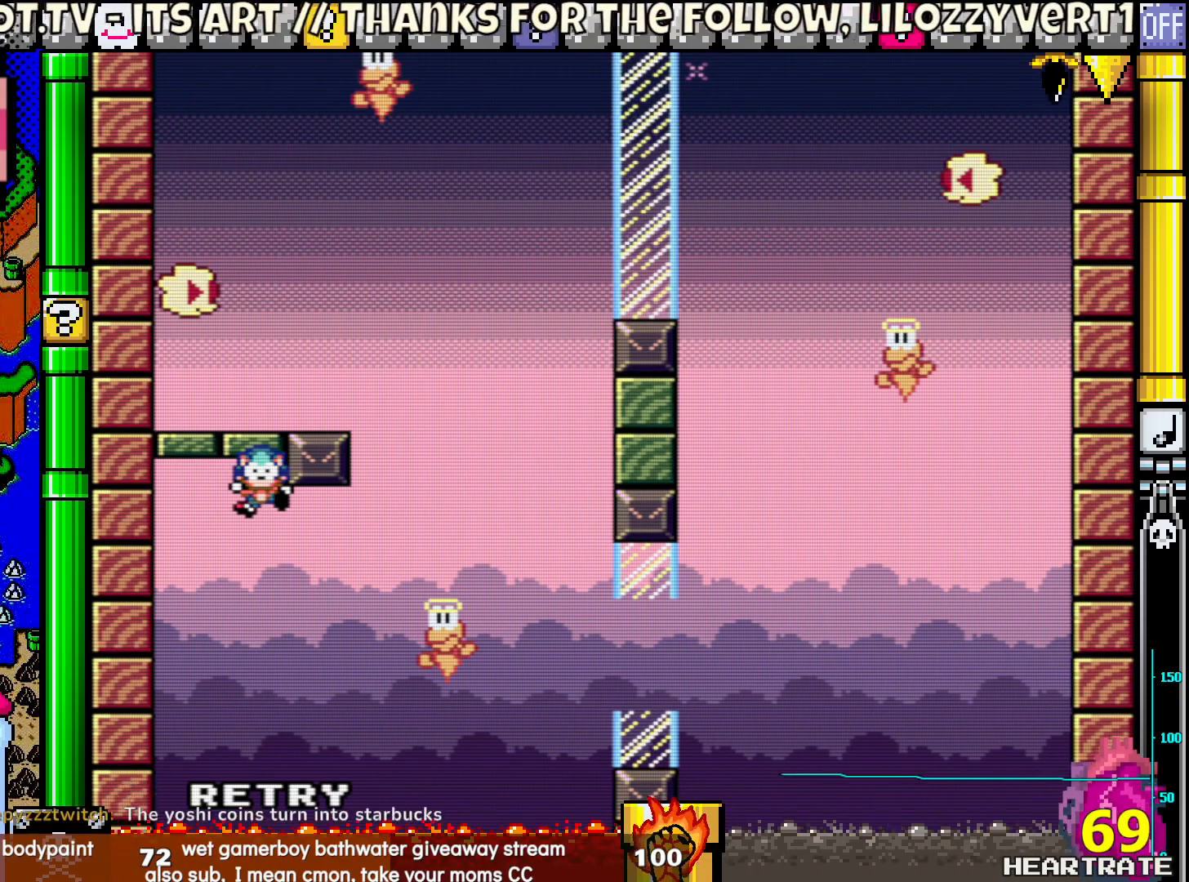
{"buttons": [], "left_stick": "center", "right_stick": "center", "events": [[200, "A", "down"], [300, "A", "up"]]}
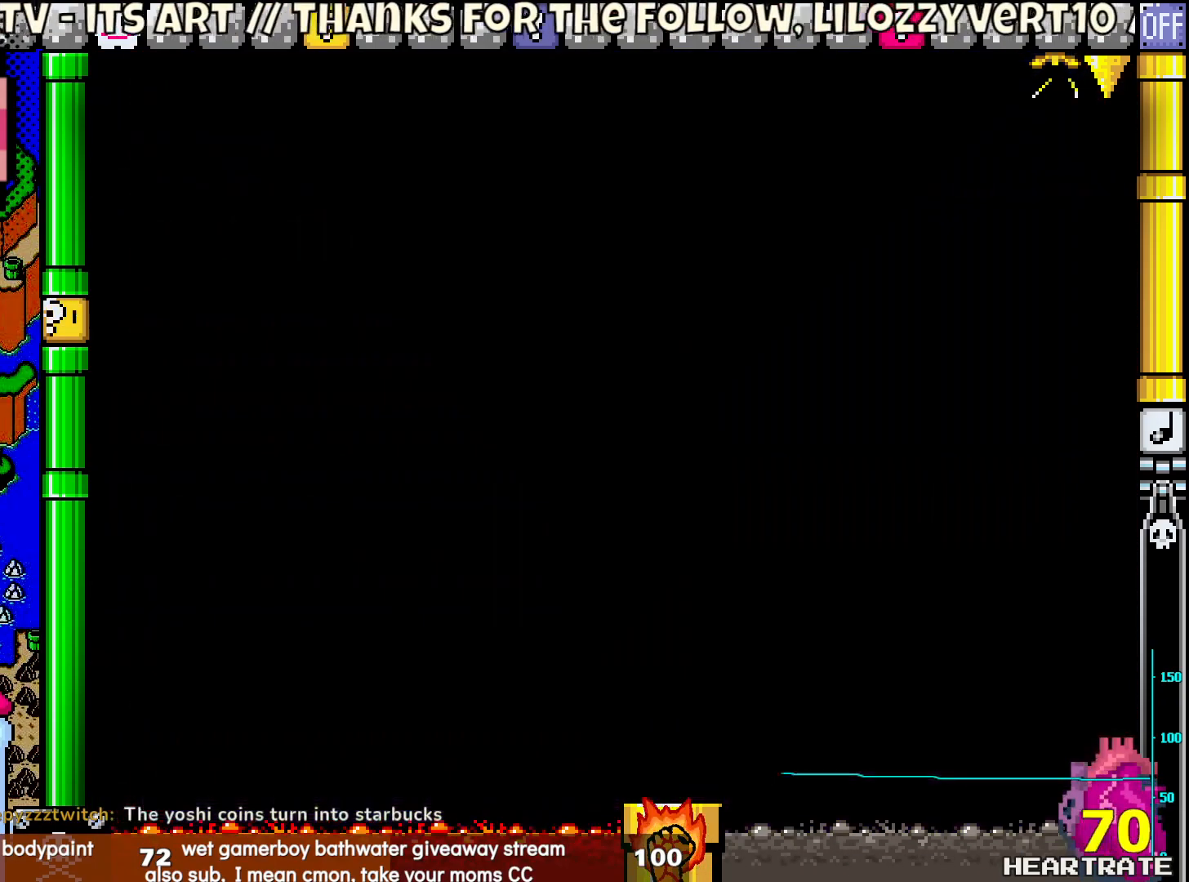
{"buttons": ["Y"], "left_stick": "center", "right_stick": "center", "events": [[100, "Y", "down"]]}
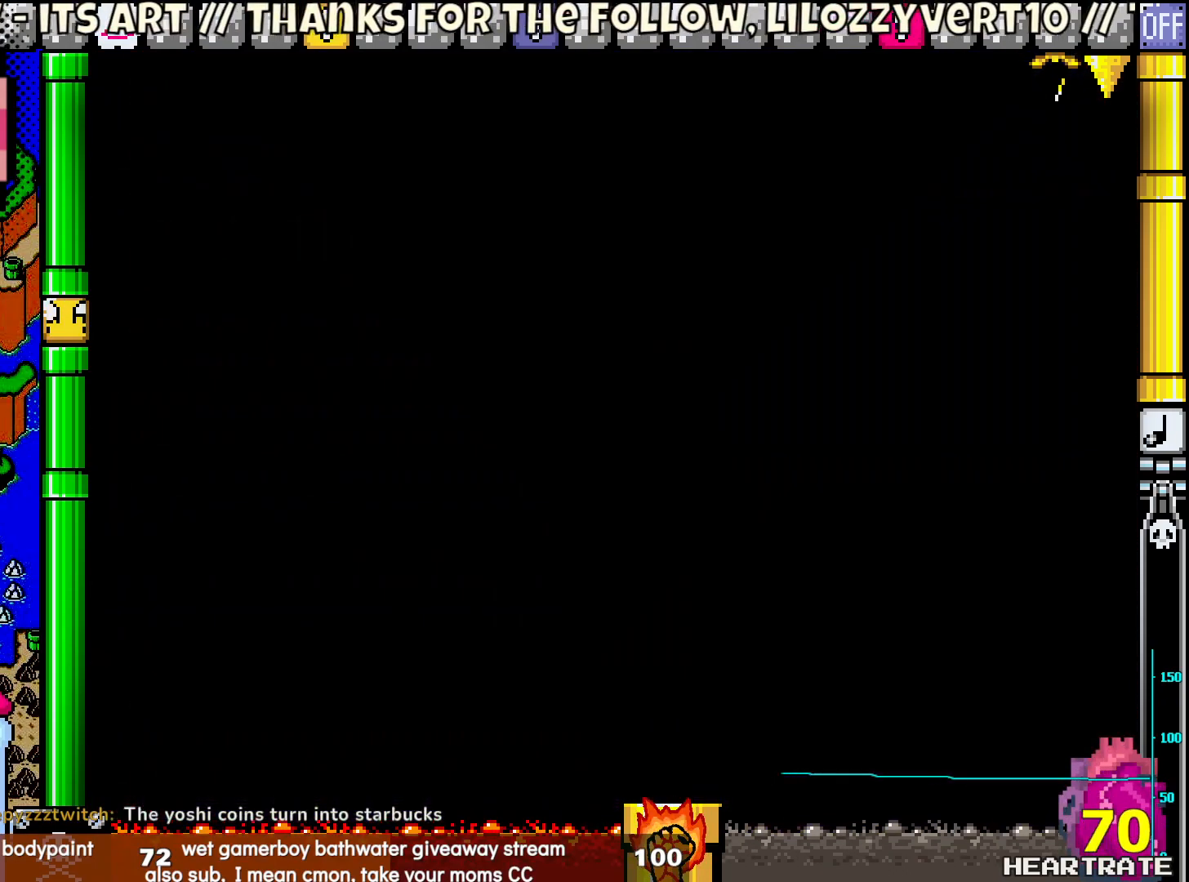
{"buttons": ["Y"], "left_stick": "center", "right_stick": "center", "events": []}
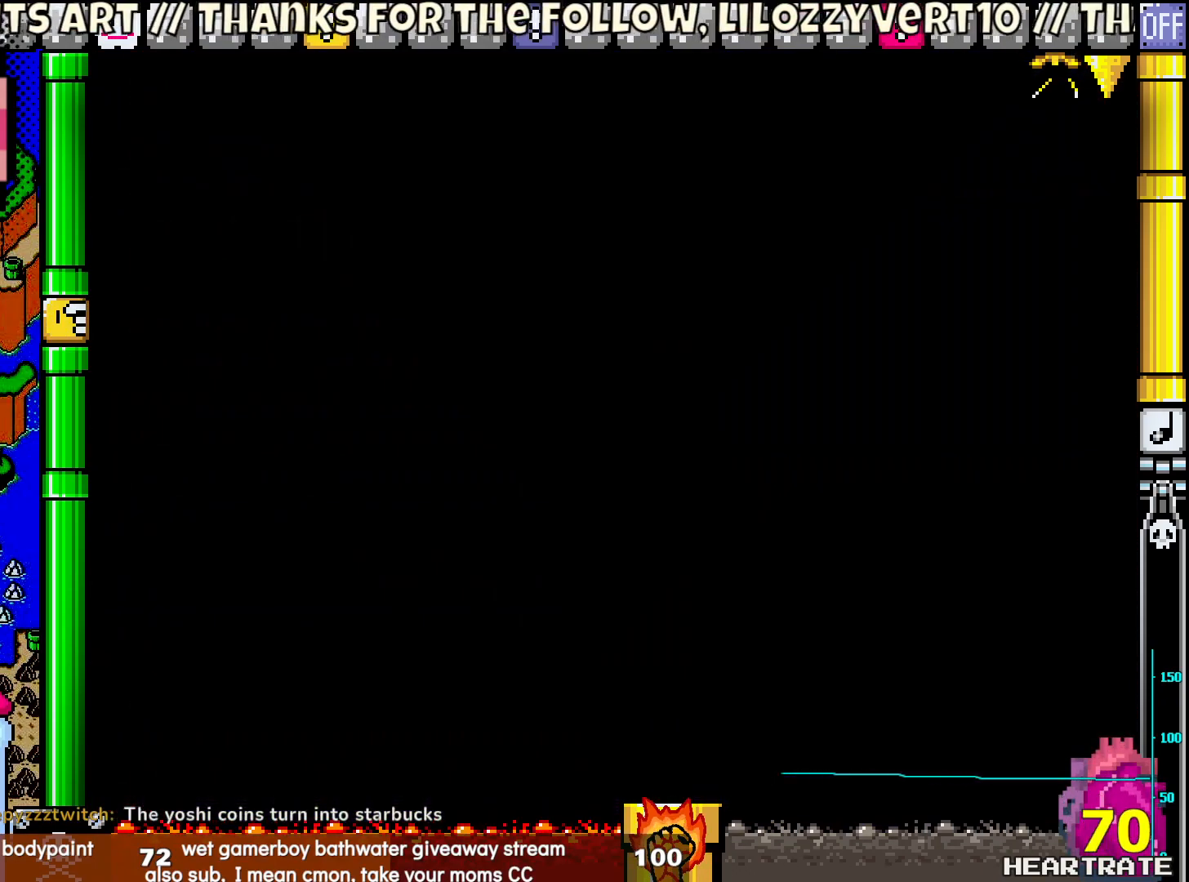
{"buttons": ["Y"], "left_stick": "center", "right_stick": "center", "events": []}
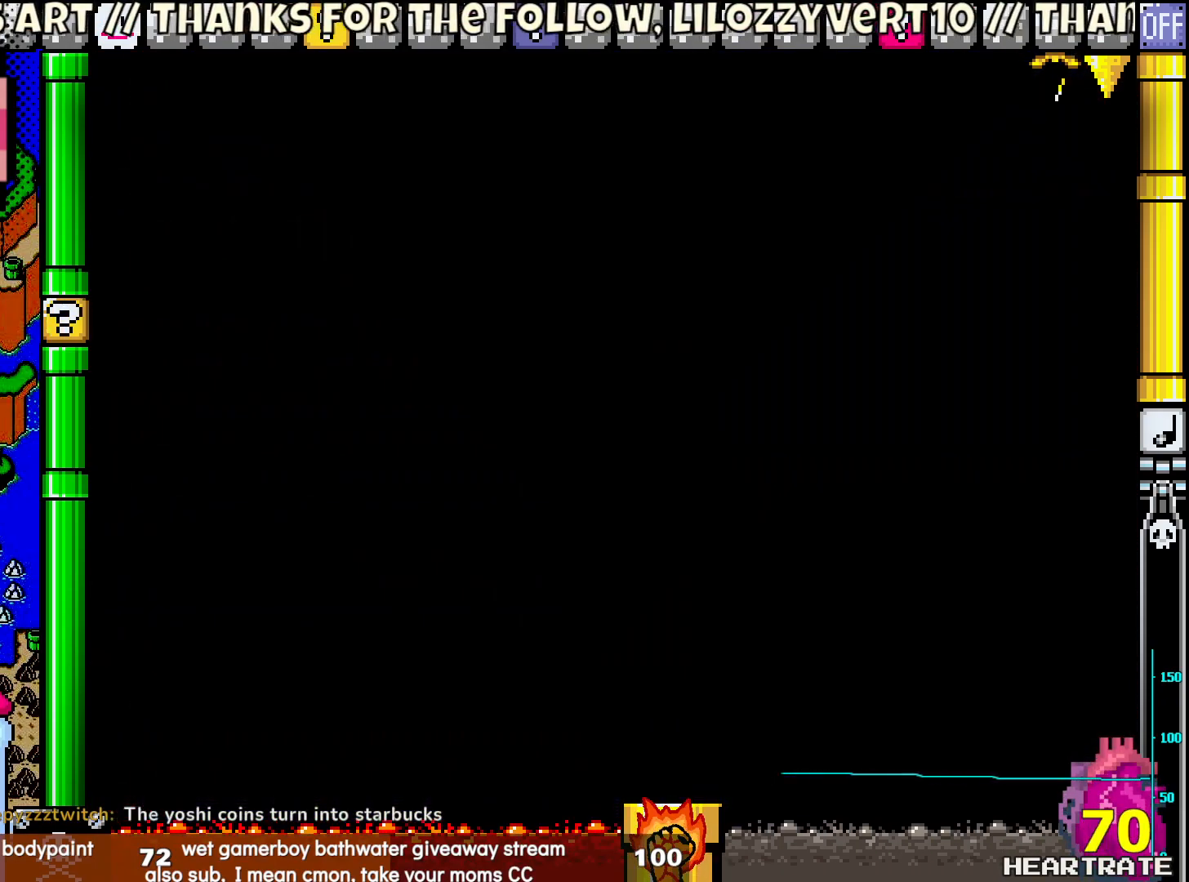
{"buttons": ["Y"], "left_stick": "center", "right_stick": "center", "events": []}
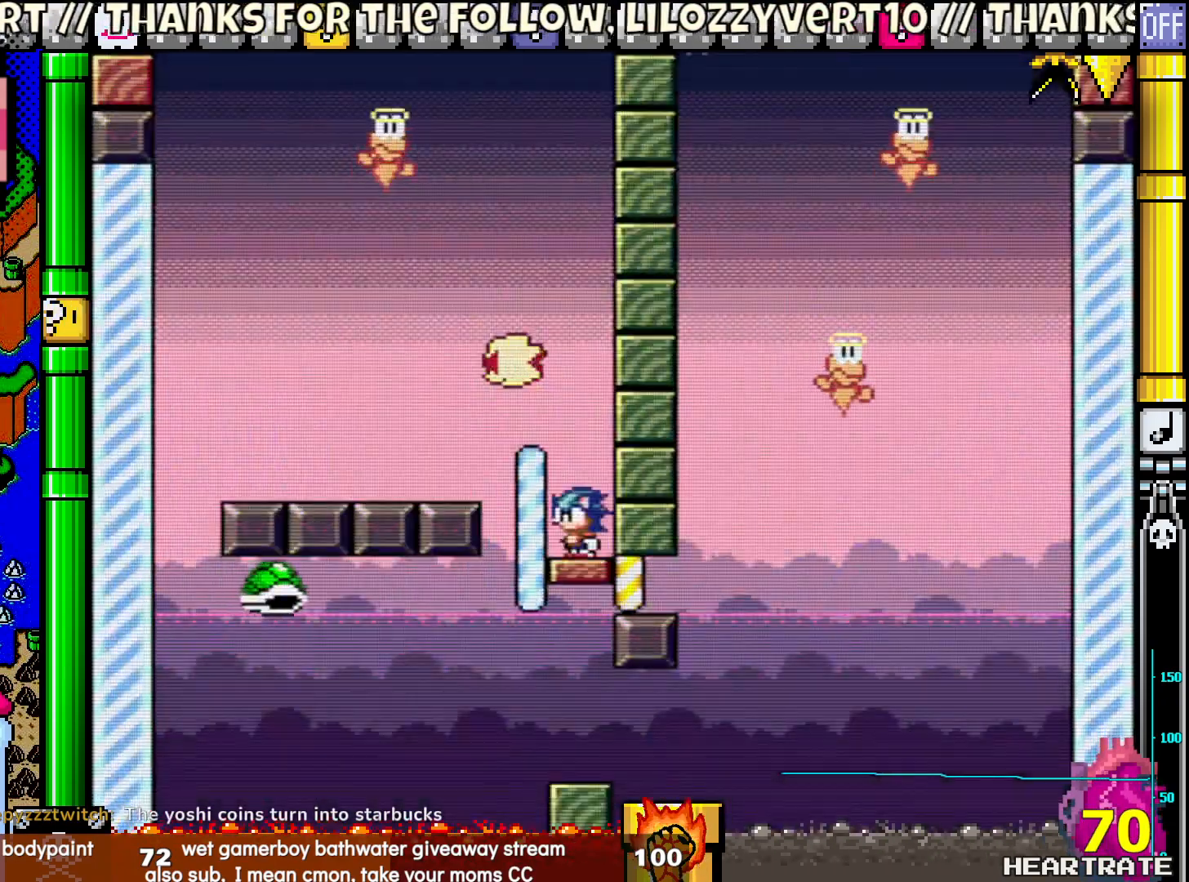
{"buttons": ["Y"], "left_stick": "center", "right_stick": "center", "events": [[167, "DPAD_LEFT", "down"], [317, "DPAD_LEFT", "up"]]}
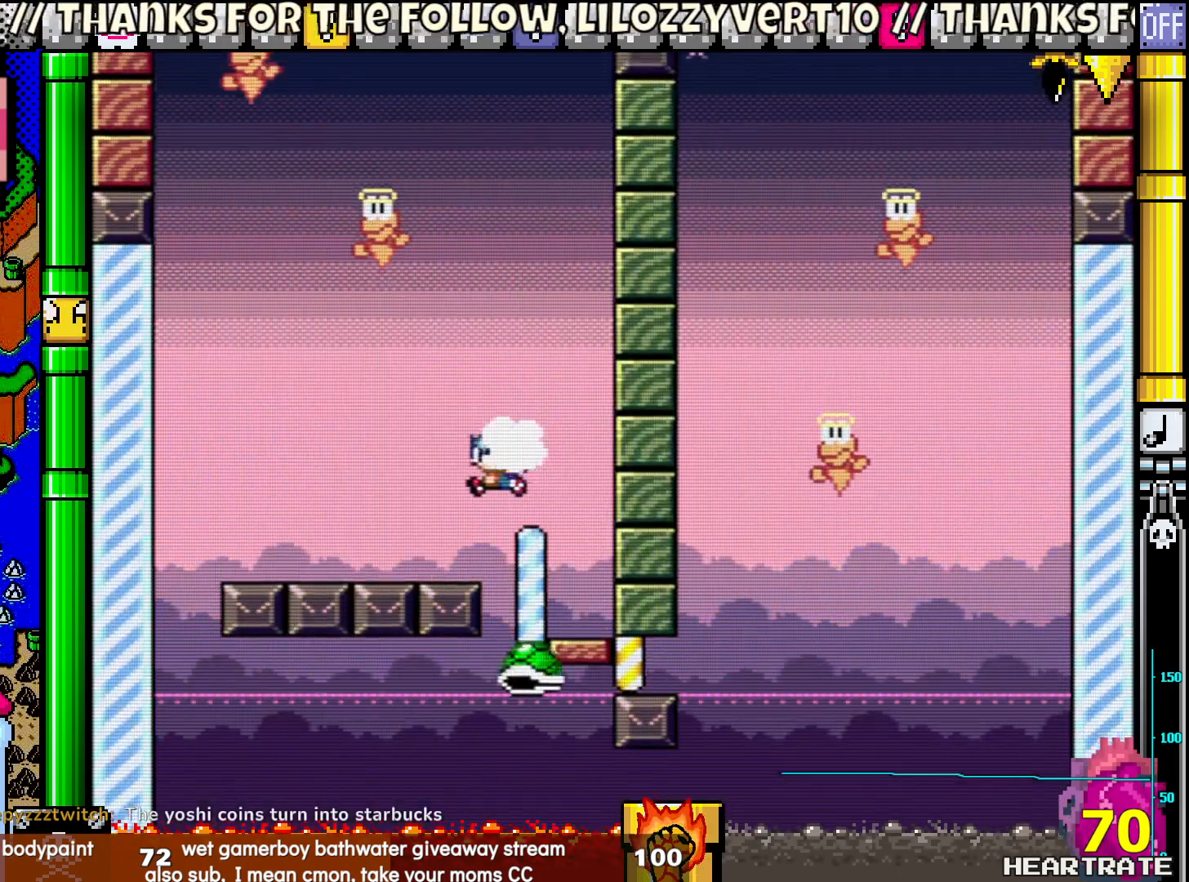
{"buttons": ["Y"], "left_stick": "center", "right_stick": "center", "events": []}
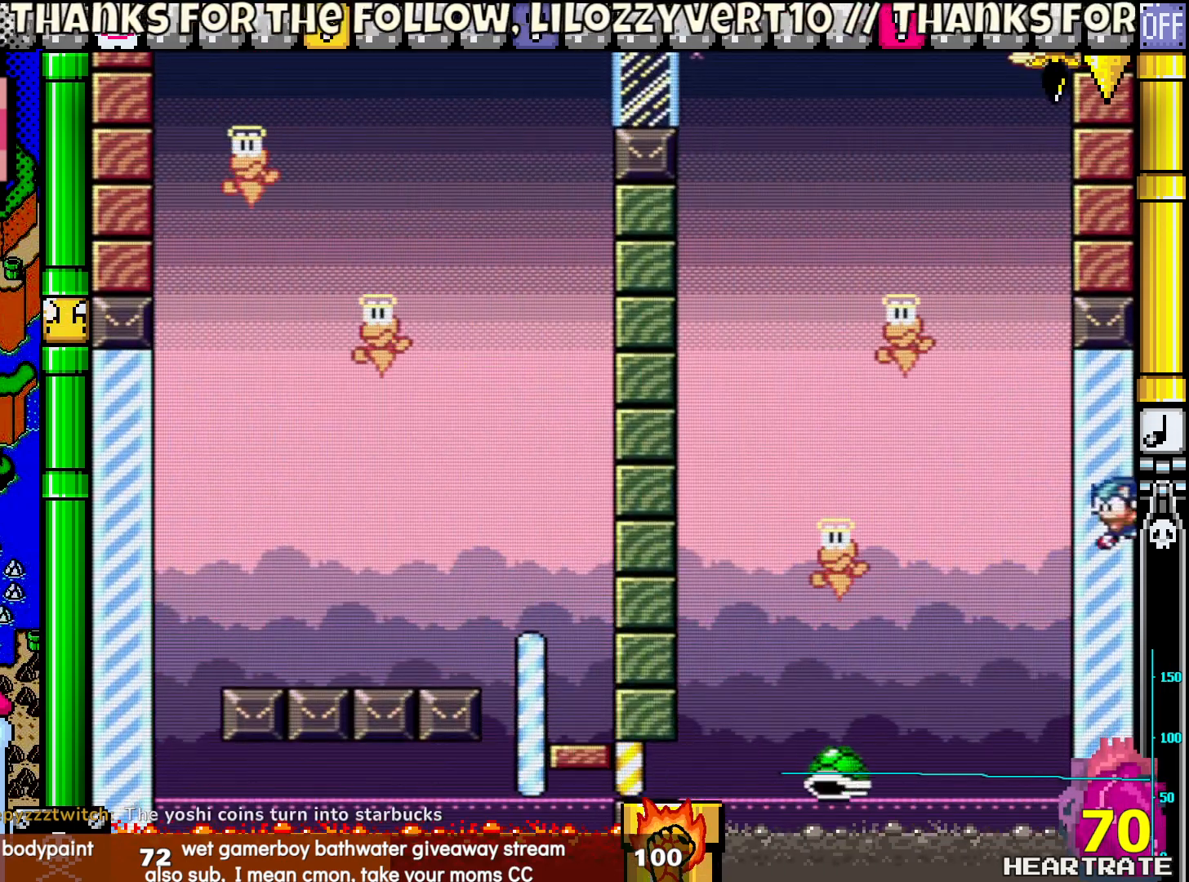
{"buttons": ["Y", "DPAD_UP", "DPAD_LEFT"], "left_stick": "center", "right_stick": "center", "events": [[100, "DPAD_RIGHT", "down"], [450, "DPAD_LEFT", "down"], [450, "DPAD_RIGHT", "up"], [450, "DPAD_UP", "down"]]}
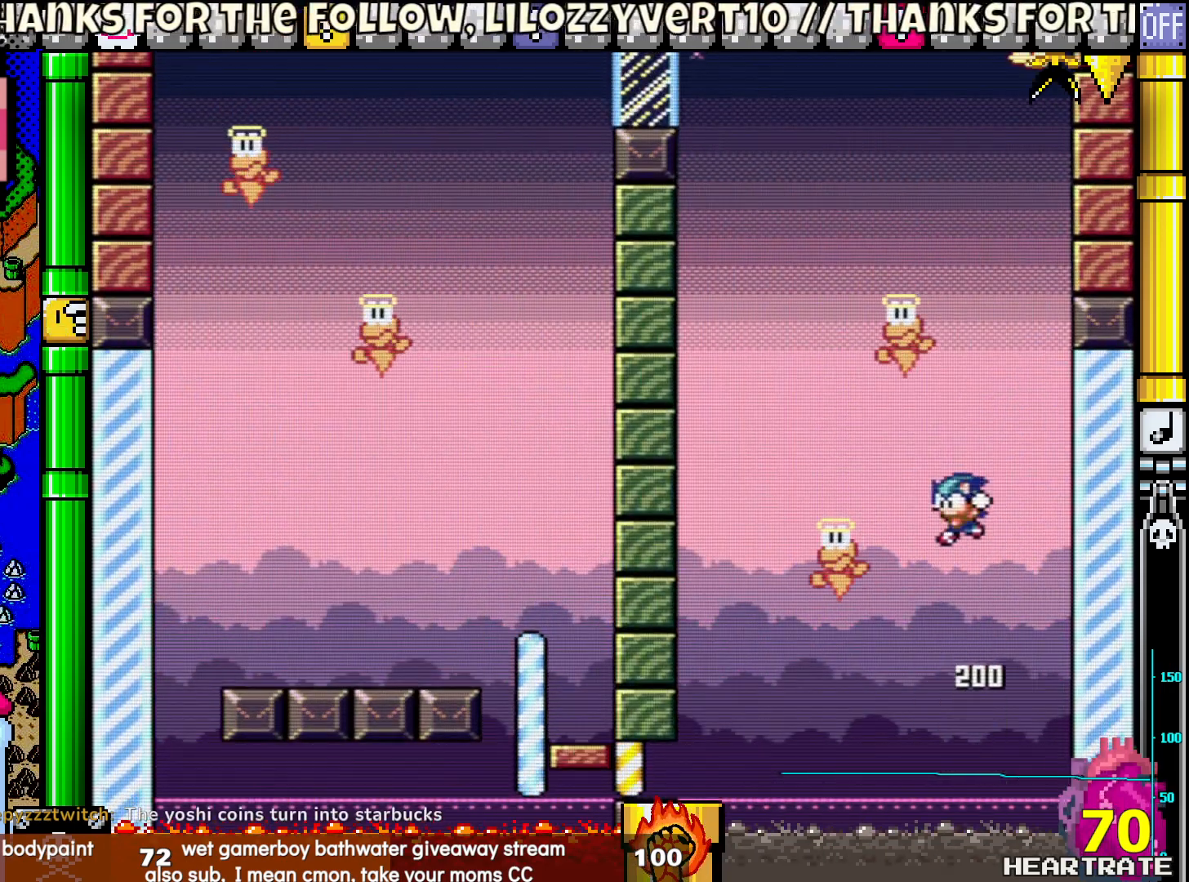
{"buttons": ["Y", "DPAD_RIGHT"], "left_stick": "center", "right_stick": "center", "events": [[217, "DPAD_UP", "up"], [350, "DPAD_UP", "down"], [400, "DPAD_LEFT", "up"], [417, "DPAD_RIGHT", "down"], [417, "DPAD_UP", "up"]]}
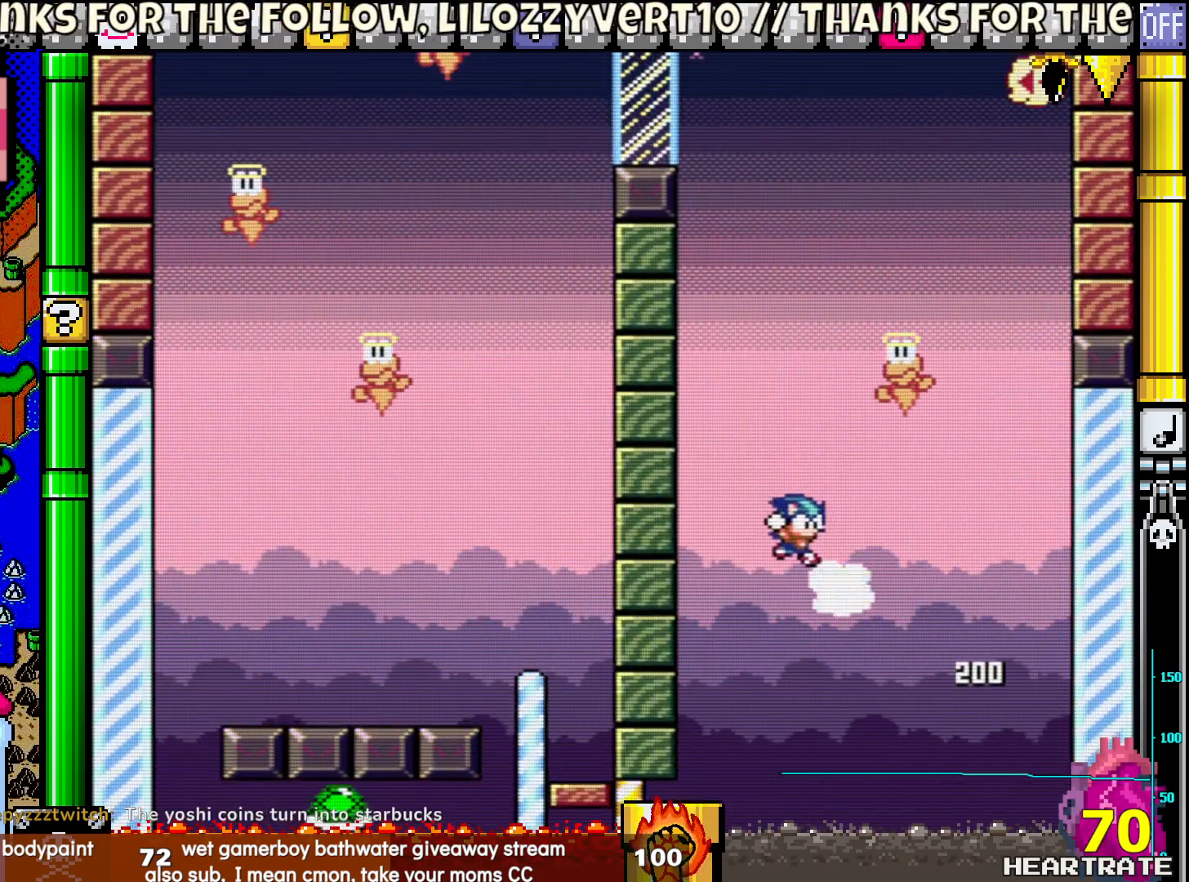
{"buttons": ["Y", "DPAD_RIGHT"], "left_stick": "center", "right_stick": "center", "events": [[117, "DPAD_LEFT", "down"], [117, "DPAD_RIGHT", "up"], [167, "DPAD_UP", "down"], [217, "DPAD_LEFT", "up"], [217, "DPAD_RIGHT", "down"], [217, "DPAD_UP", "up"]]}
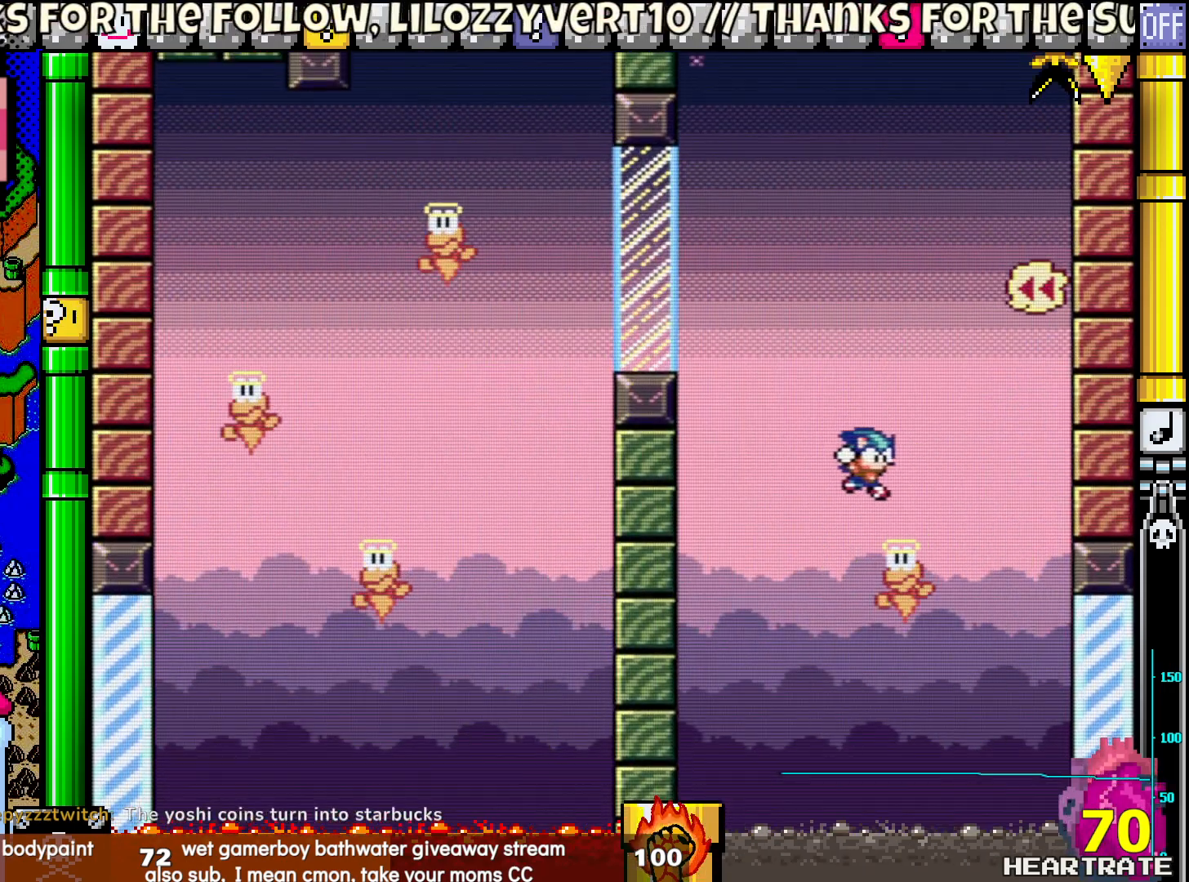
{"buttons": ["Y"], "left_stick": "center", "right_stick": "center", "events": [[83, "DPAD_RIGHT", "up"], [83, "DPAD_UP", "down"], [100, "DPAD_LEFT", "down"], [200, "DPAD_LEFT", "up"], [217, "DPAD_RIGHT", "down"], [217, "DPAD_UP", "up"], [400, "DPAD_RIGHT", "up"]]}
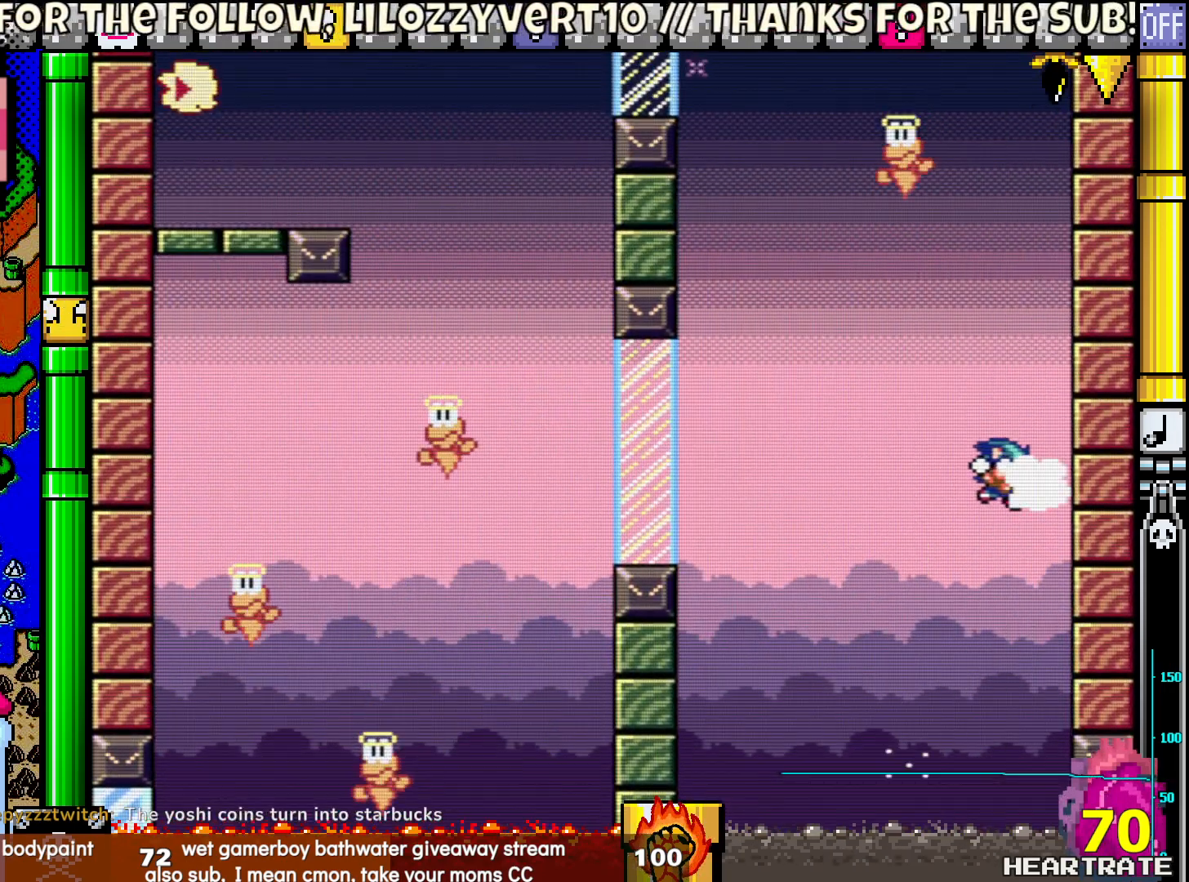
{"buttons": ["Y"], "left_stick": "center", "right_stick": "center", "events": []}
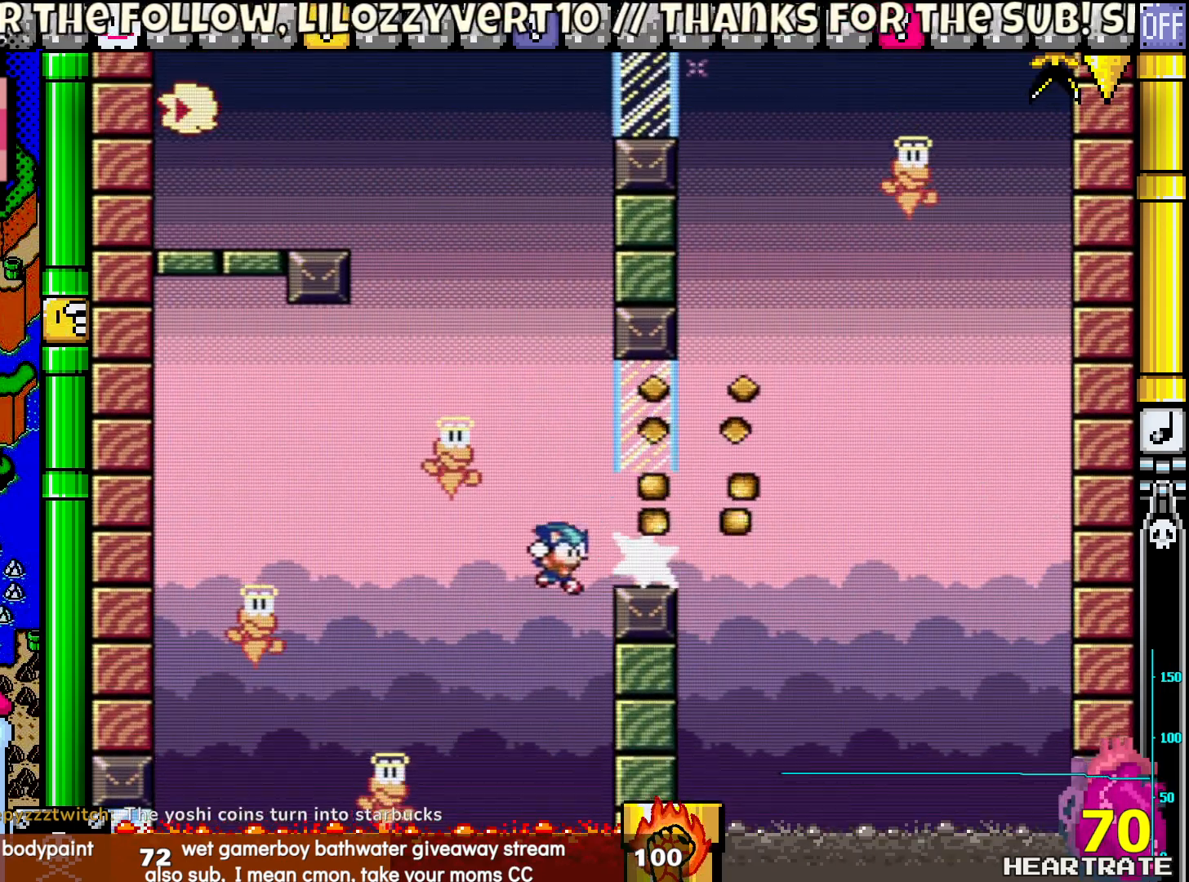
{"buttons": ["Y", "DPAD_LEFT"], "left_stick": "center", "right_stick": "center", "events": [[250, "DPAD_RIGHT", "down"], [483, "DPAD_LEFT", "down"], [483, "DPAD_RIGHT", "up"]]}
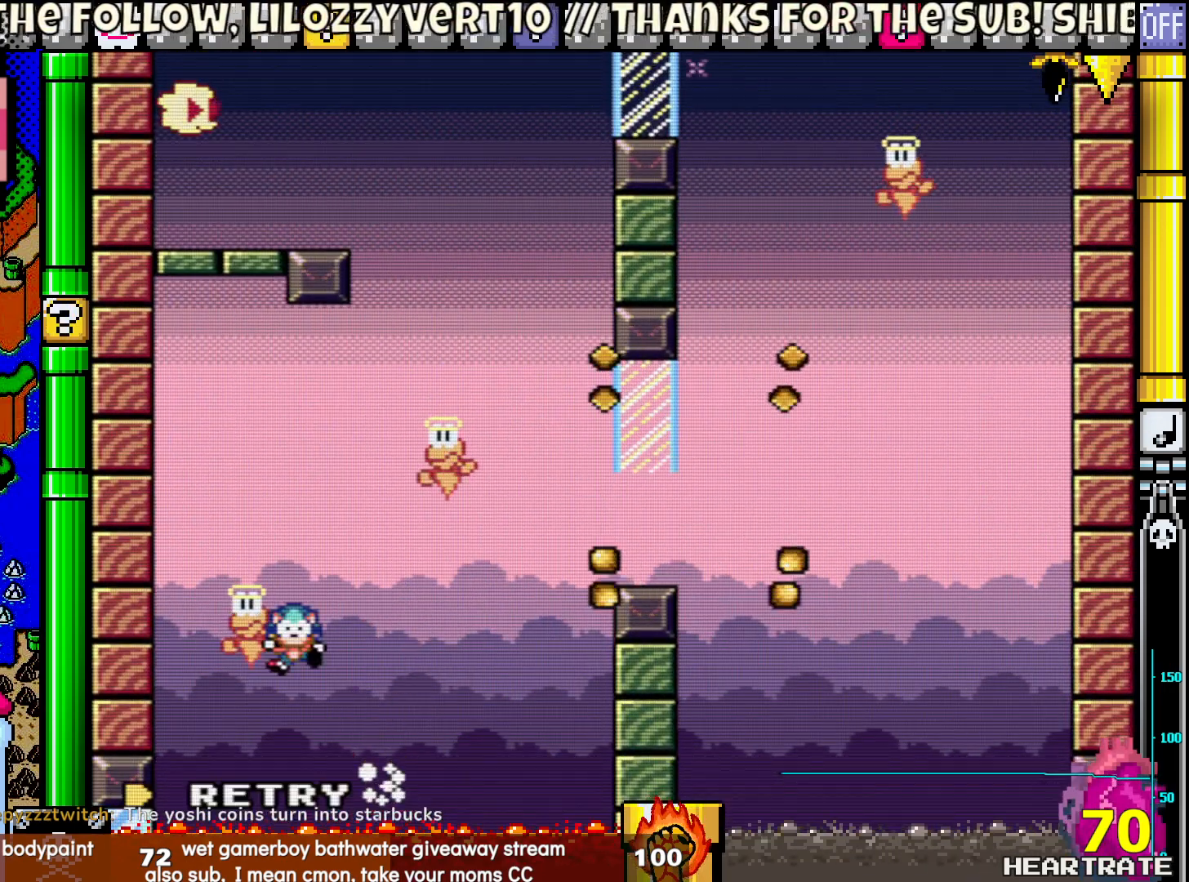
{"buttons": ["A"], "left_stick": "center", "right_stick": "center", "events": [[117, "DPAD_UP", "down"], [150, "DPAD_LEFT", "up"], [167, "DPAD_UP", "up"], [300, "Y", "up"], [450, "A", "down"]]}
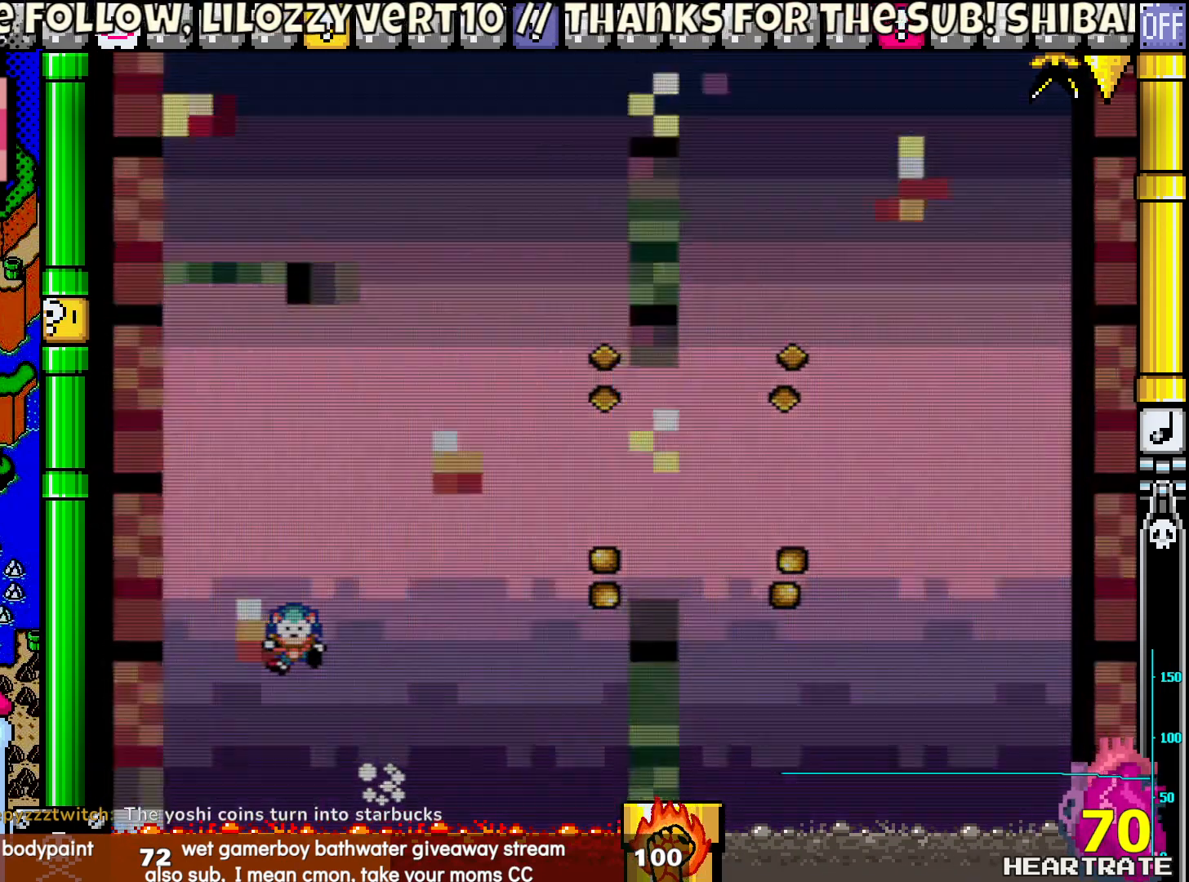
{"buttons": [], "left_stick": "center", "right_stick": "center", "events": [[117, "A", "up"], [217, "Y", "down"], [433, "Y", "up"]]}
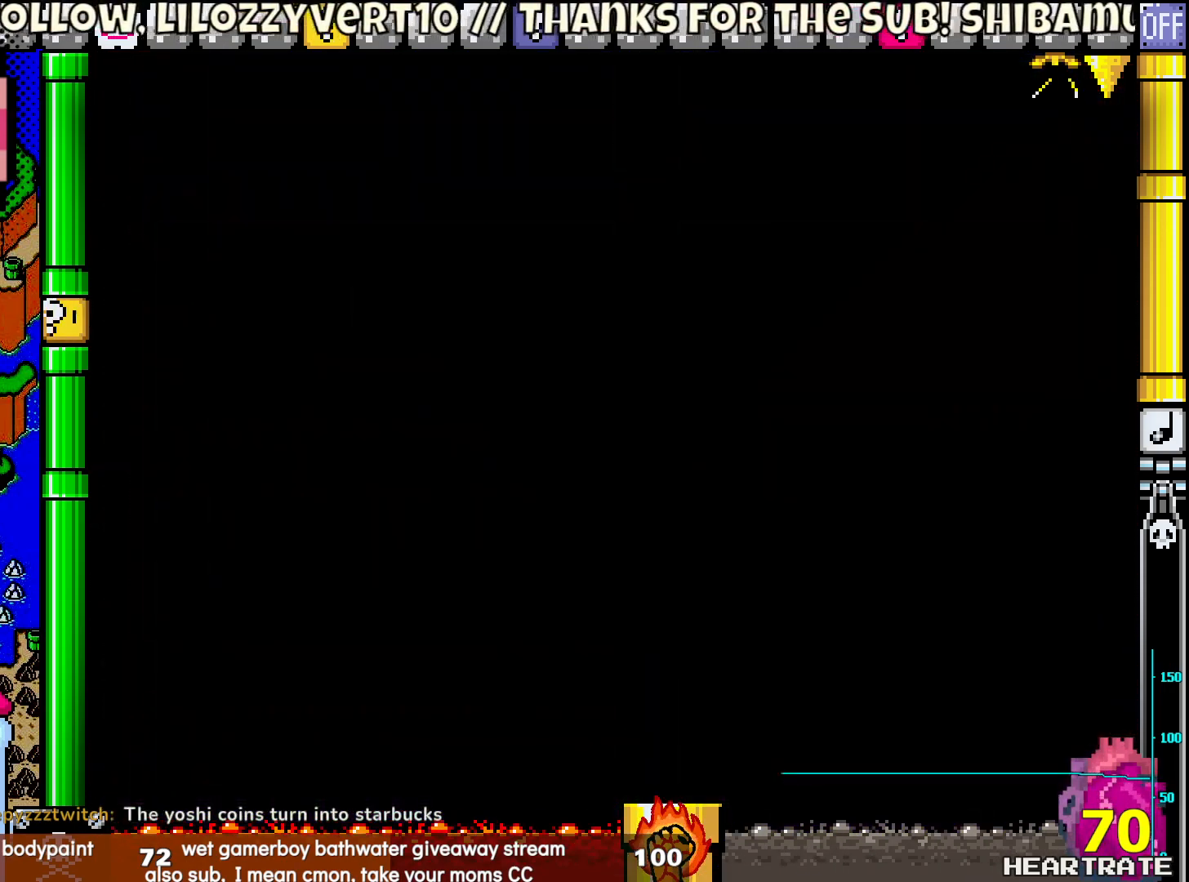
{"buttons": [], "left_stick": "center", "right_stick": "center", "events": [[83, "A", "down"], [250, "A", "up"]]}
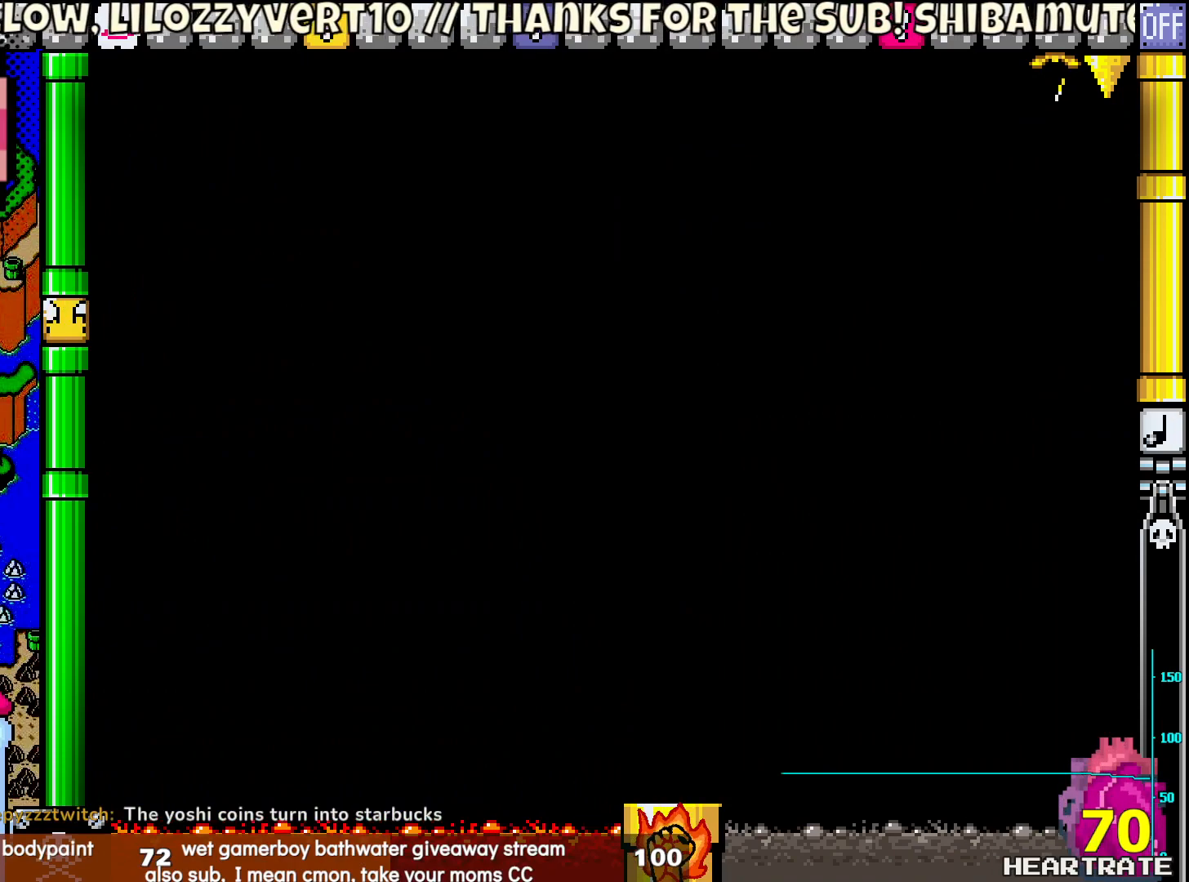
{"buttons": ["Y"], "left_stick": "center", "right_stick": "center", "events": [[117, "A", "down"], [267, "A", "up"], [450, "Y", "down"]]}
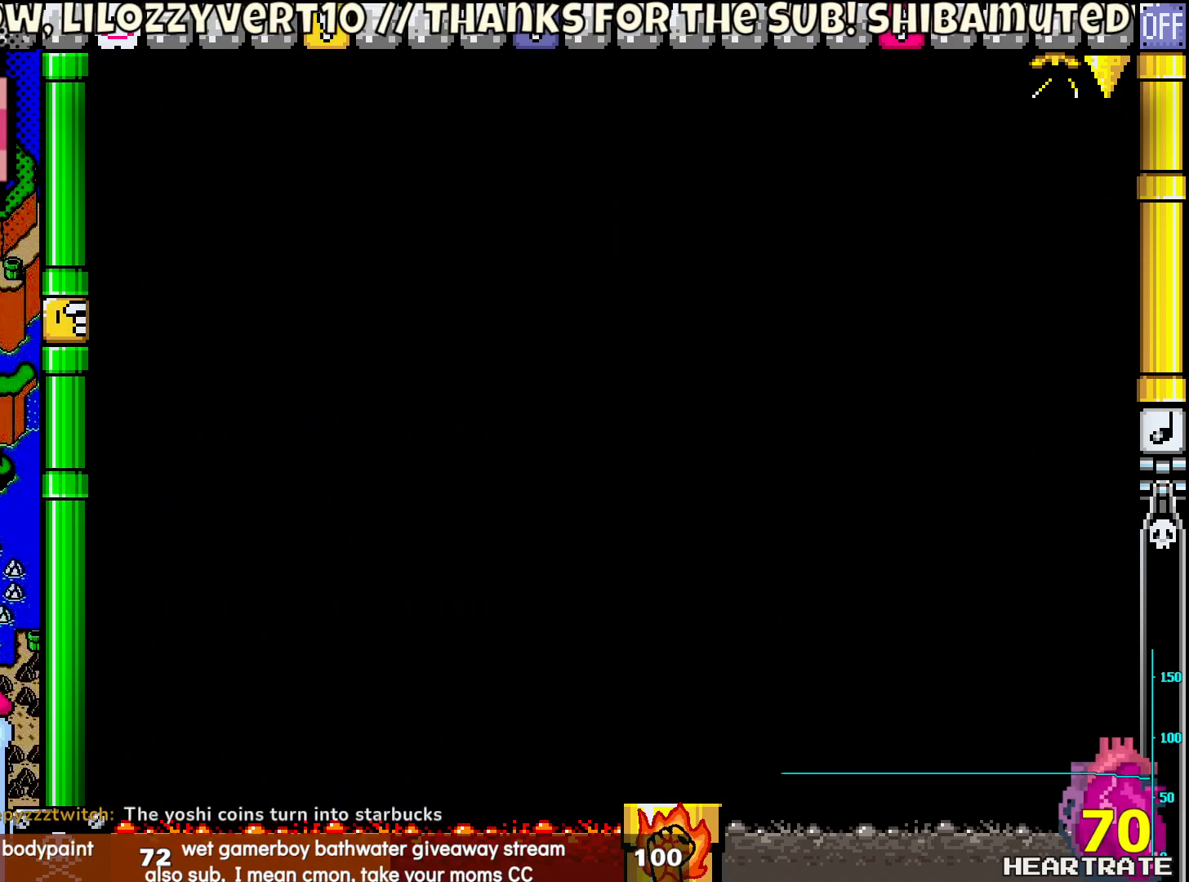
{"buttons": ["Y"], "left_stick": "center", "right_stick": "center", "events": []}
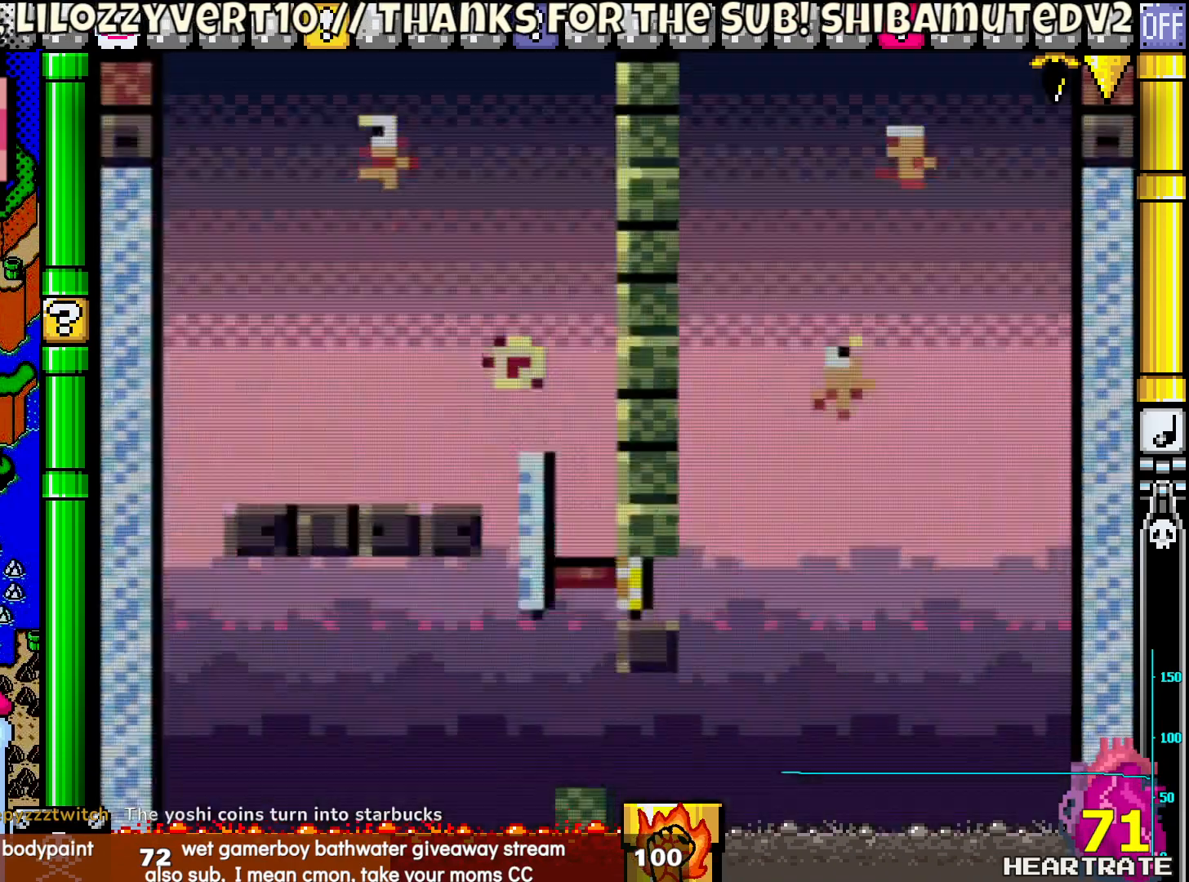
{"buttons": ["Y"], "left_stick": "center", "right_stick": "center", "events": []}
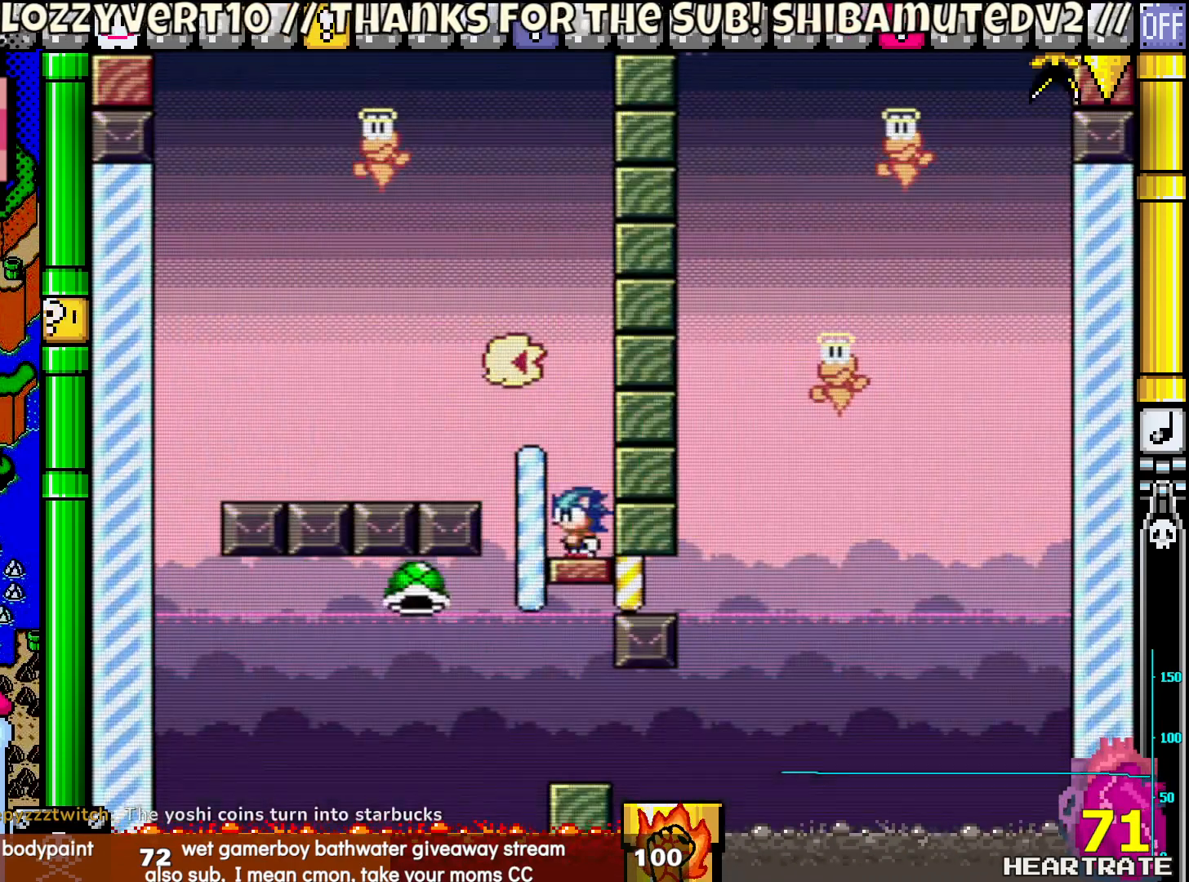
{"buttons": ["Y"], "left_stick": "center", "right_stick": "center", "events": [[17, "DPAD_LEFT", "down"], [150, "DPAD_LEFT", "up"]]}
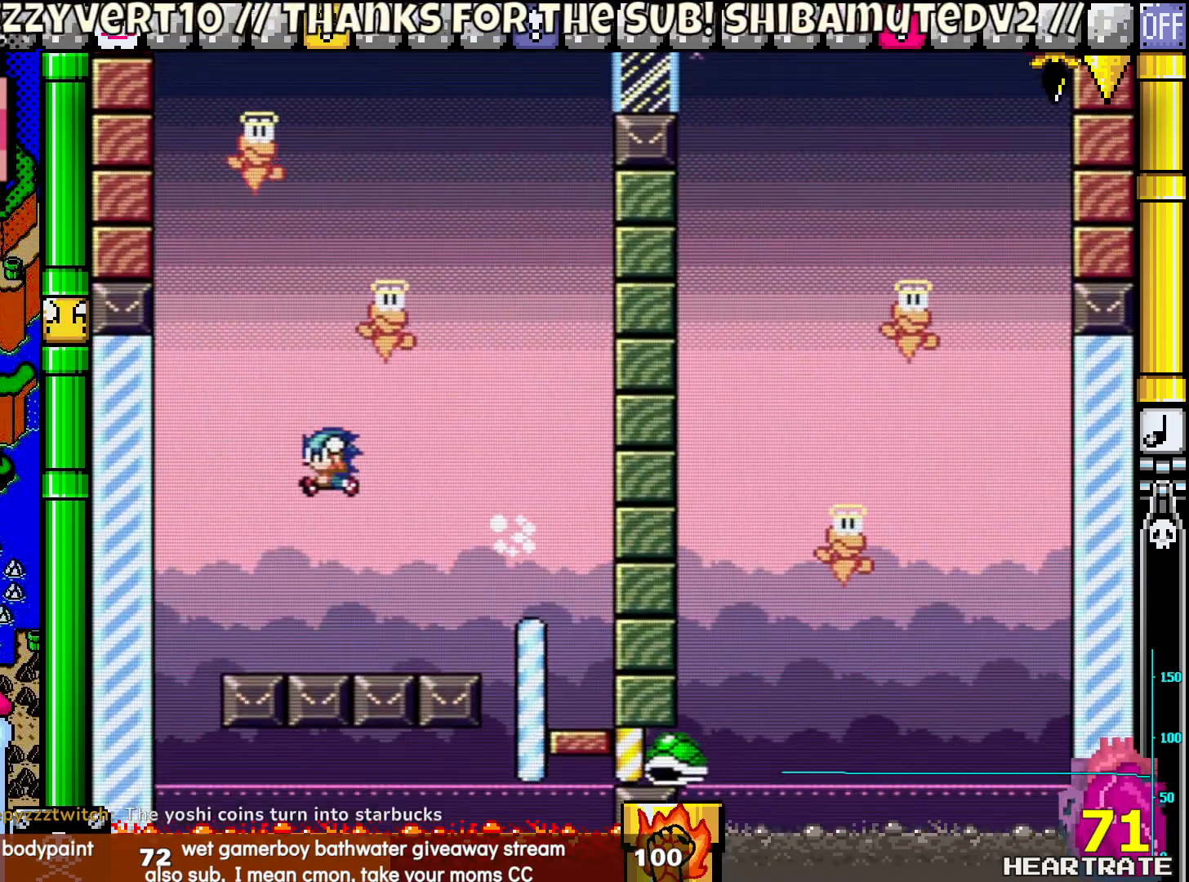
{"buttons": ["Y", "DPAD_RIGHT"], "left_stick": "center", "right_stick": "center", "events": [[333, "DPAD_RIGHT", "down"]]}
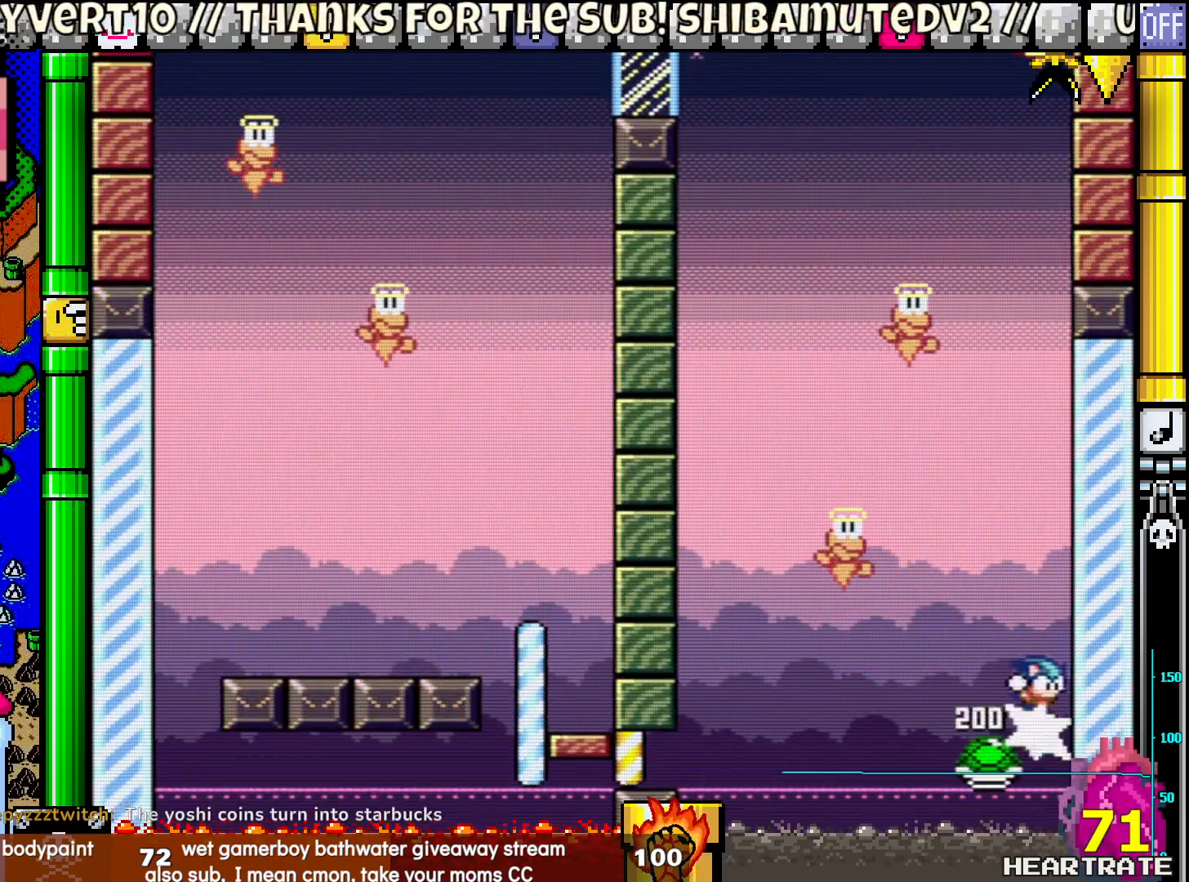
{"buttons": ["Y", "DPAD_UP", "DPAD_LEFT"], "left_stick": "center", "right_stick": "center", "events": [[167, "DPAD_RIGHT", "up"], [167, "DPAD_UP", "down"], [183, "DPAD_LEFT", "down"]]}
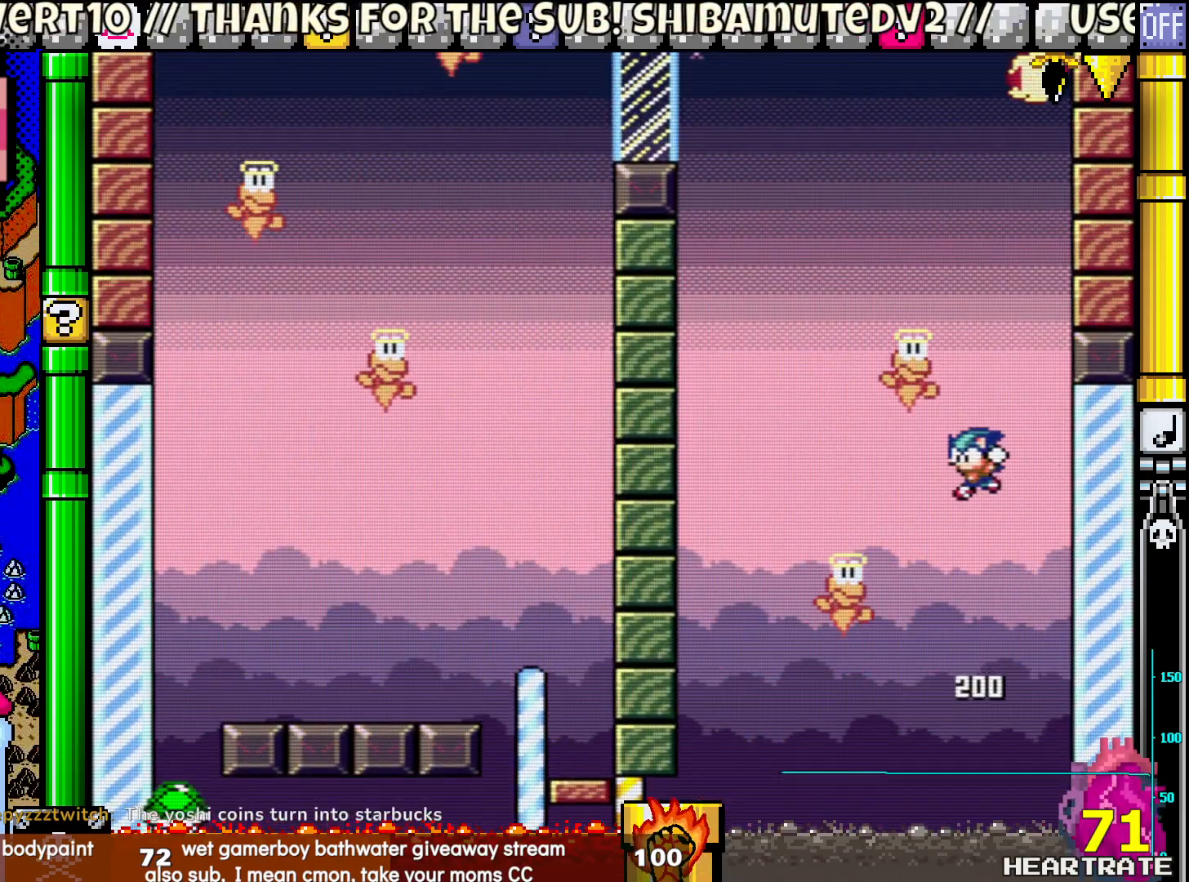
{"buttons": ["Y", "DPAD_RIGHT"], "left_stick": "center", "right_stick": "center", "events": [[283, "DPAD_LEFT", "up"], [317, "DPAD_RIGHT", "down"], [317, "DPAD_UP", "up"]]}
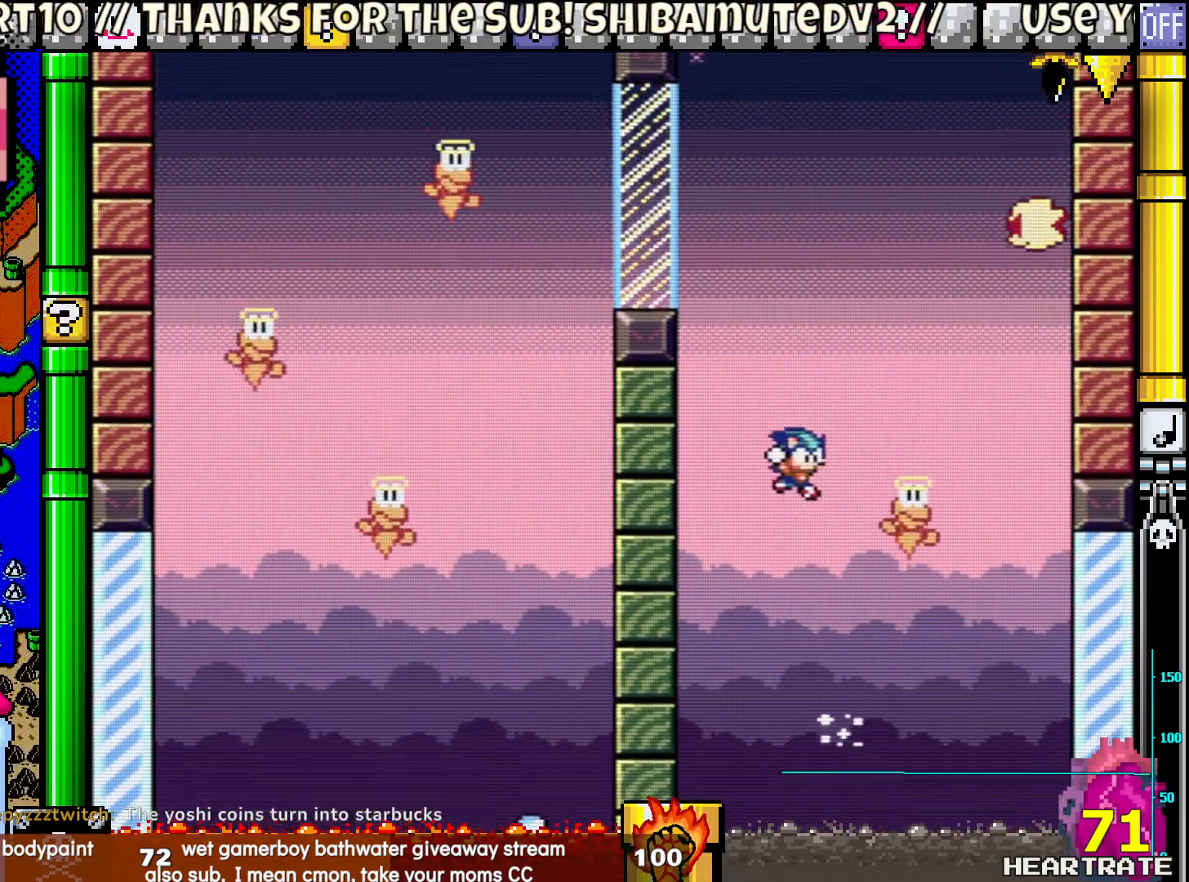
{"buttons": ["Y", "DPAD_RIGHT"], "left_stick": "center", "right_stick": "center", "events": [[250, "DPAD_RIGHT", "up"], [300, "DPAD_UP", "down"], [317, "DPAD_LEFT", "down"], [417, "DPAD_LEFT", "up"], [450, "DPAD_RIGHT", "down"], [450, "DPAD_UP", "up"]]}